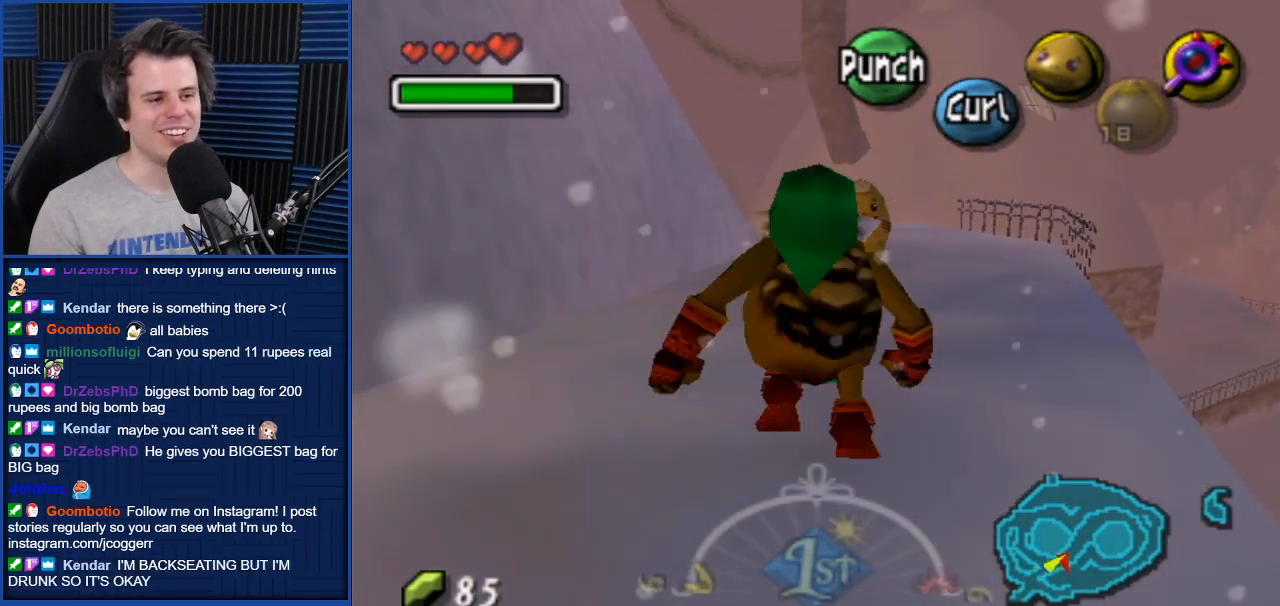
Gameplay with a controller (Nintendo layout); each line is a JSON object with the inputs held at the frame after it. "events" lists button and stick changes between this image and that frame as [ms after this image, input, new state], when the widget could be followed in between. Not read: L3 R3.
{"buttons": [], "left_stick": "up-right", "right_stick": "center", "events": [[367, "left_stick", "up-right"]]}
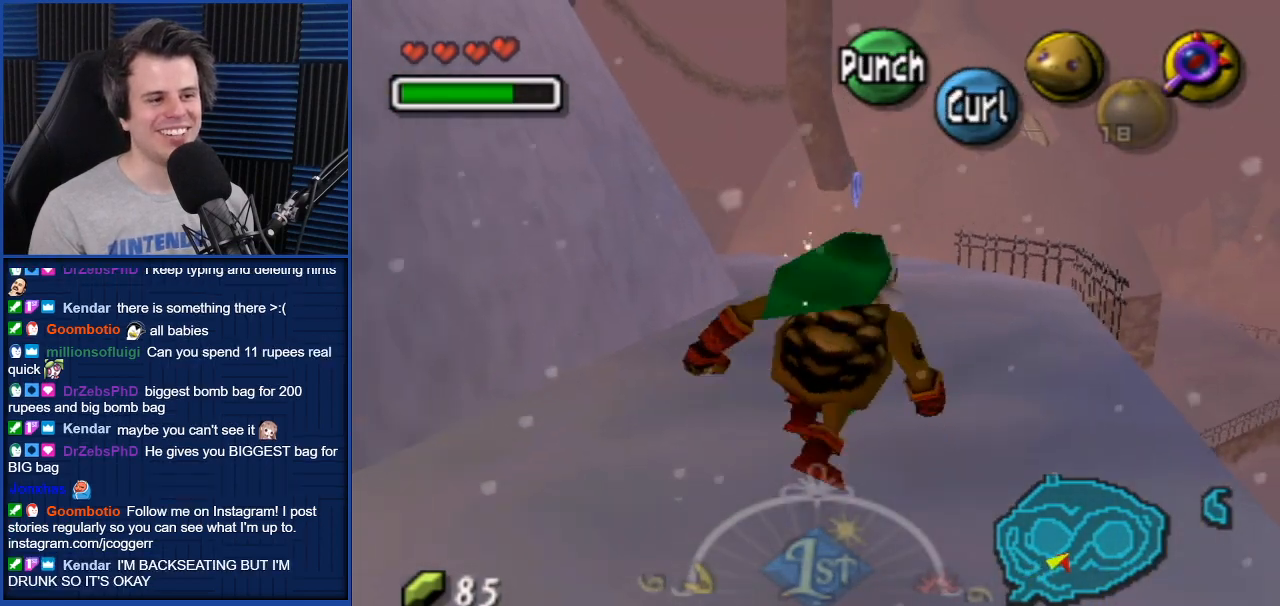
{"buttons": [], "left_stick": "center", "right_stick": "center", "events": [[67, "left_stick", "up"], [401, "left_stick", "center"]]}
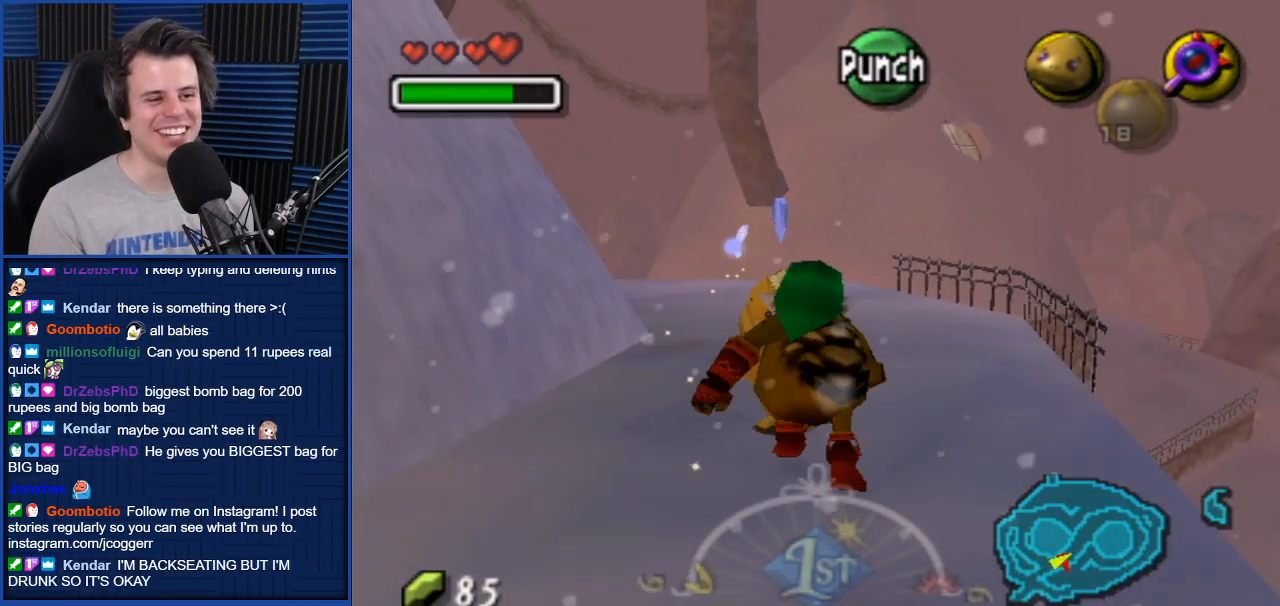
{"buttons": [], "left_stick": "center", "right_stick": "center", "events": [[133, "A", "down"], [233, "A", "up"]]}
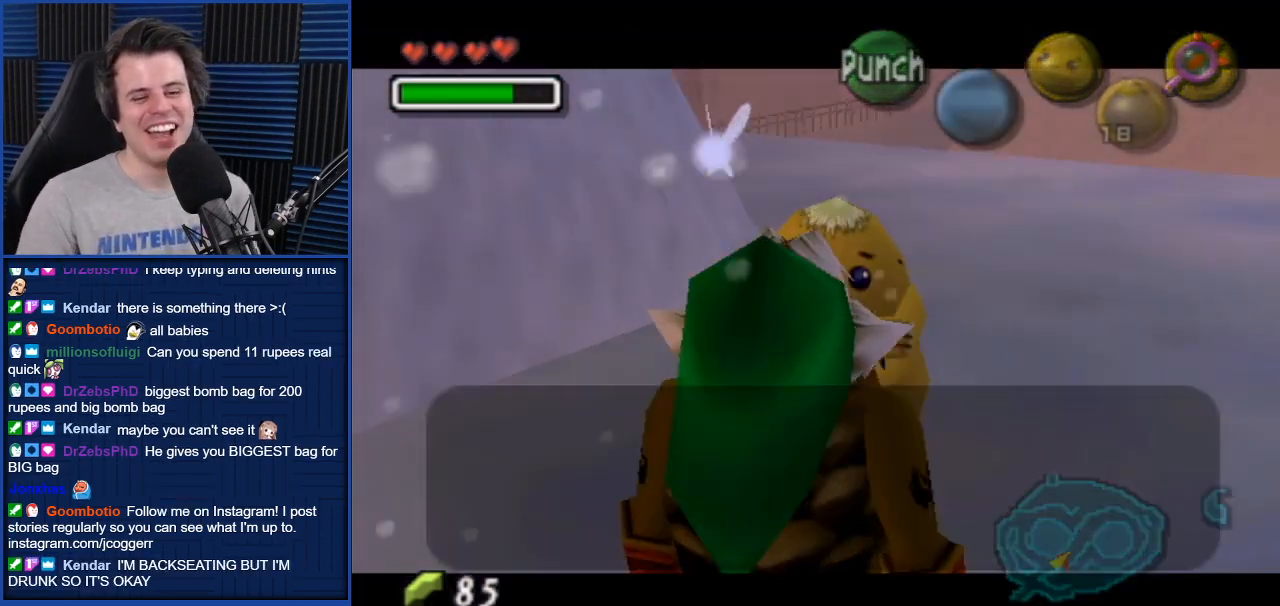
{"buttons": [], "left_stick": "center", "right_stick": "center", "events": []}
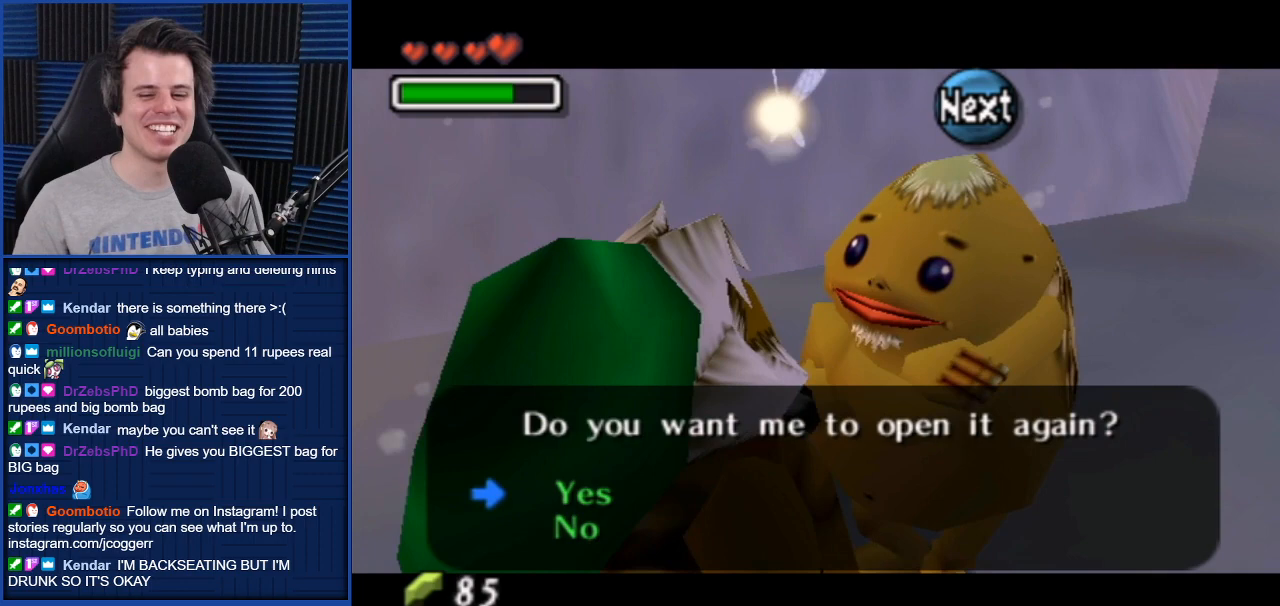
{"buttons": [], "left_stick": "center", "right_stick": "center", "events": []}
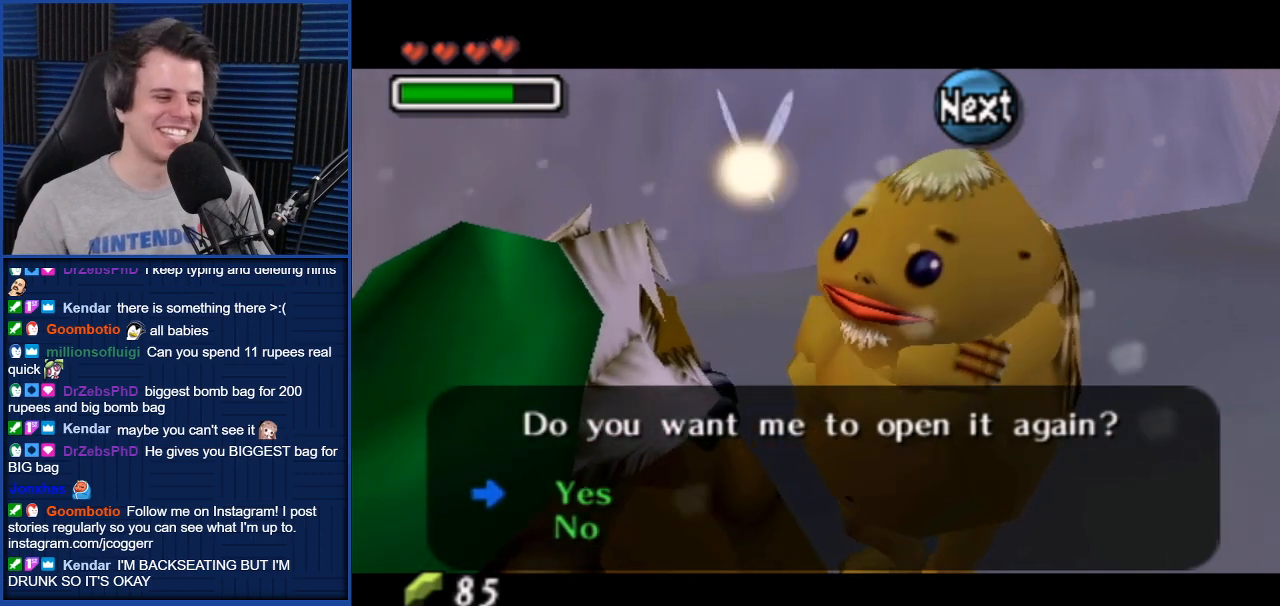
{"buttons": ["A"], "left_stick": "center", "right_stick": "center", "events": [[501, "A", "down"]]}
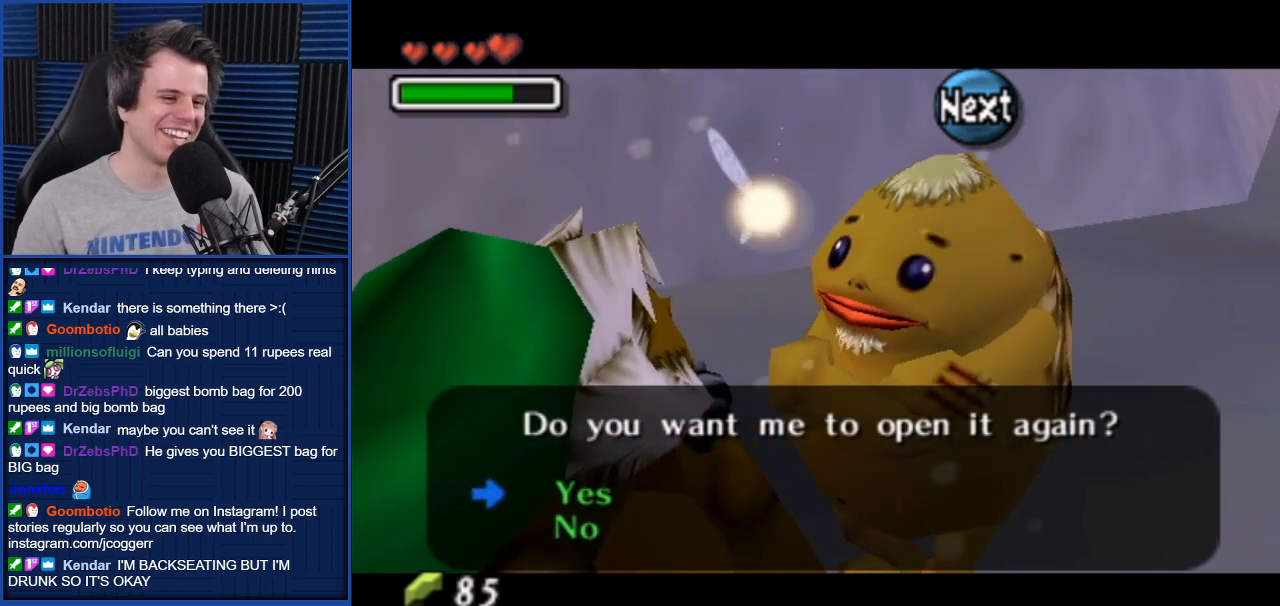
{"buttons": [], "left_stick": "center", "right_stick": "center", "events": [[100, "A", "up"], [433, "A", "down"], [467, "A", "up"]]}
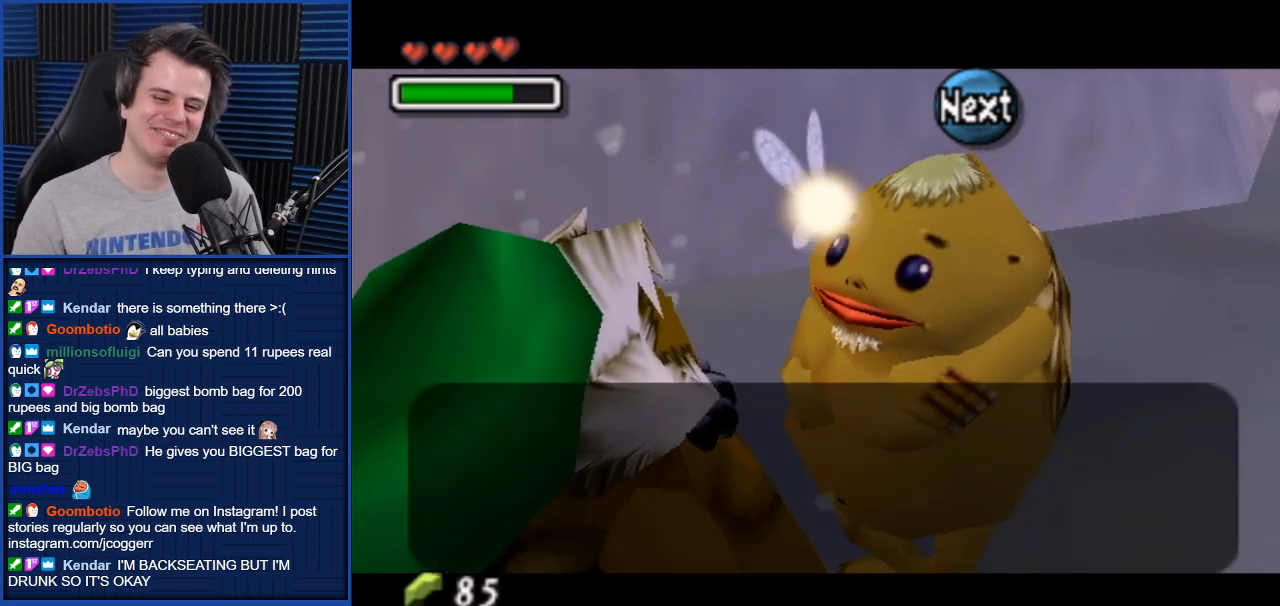
{"buttons": [], "left_stick": "center", "right_stick": "center", "events": [[67, "A", "down"], [167, "A", "up"], [267, "A", "down"], [334, "A", "up"], [434, "A", "down"], [501, "A", "up"]]}
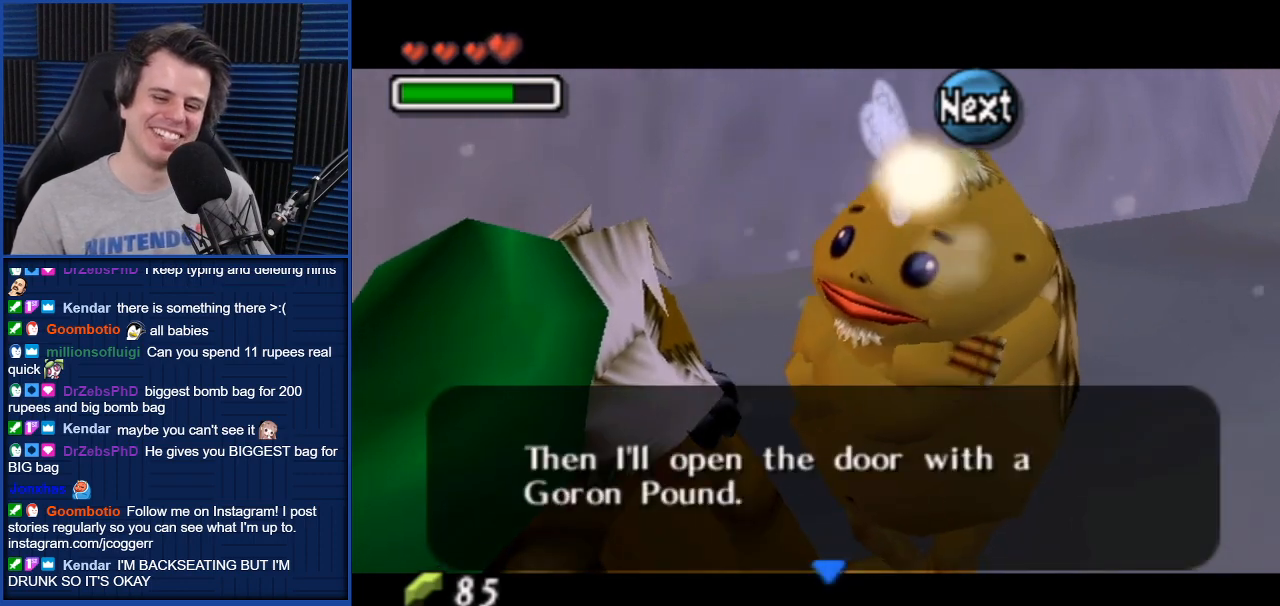
{"buttons": [], "left_stick": "center", "right_stick": "center", "events": [[100, "A", "down"], [200, "A", "up"], [300, "A", "down"], [367, "A", "up"]]}
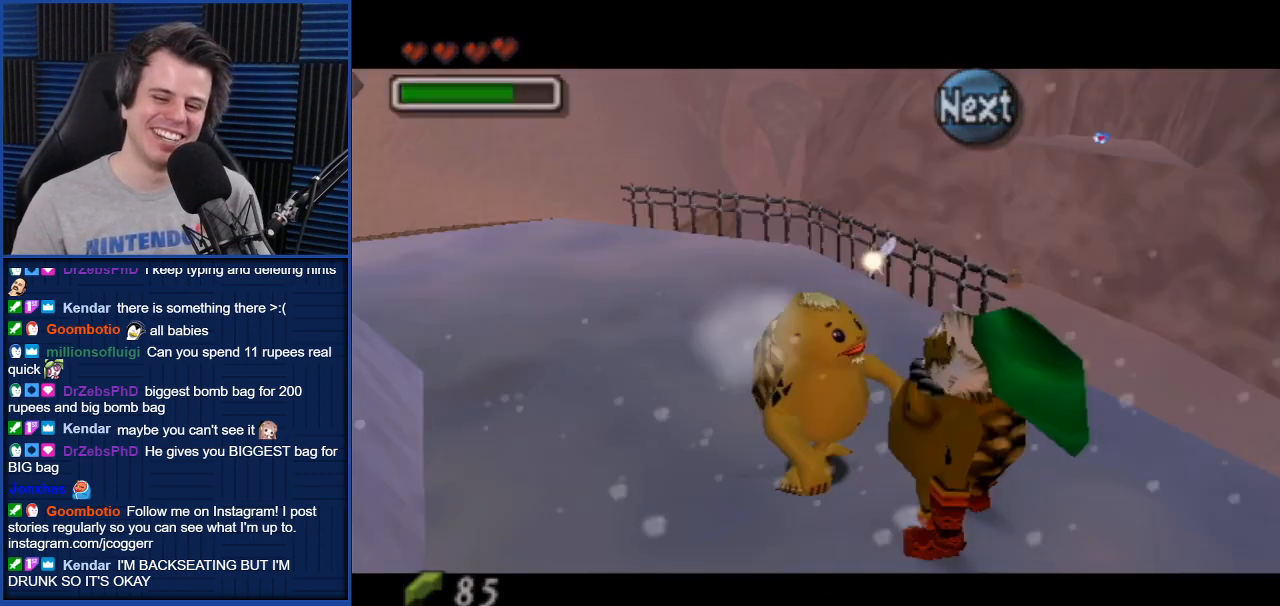
{"buttons": [], "left_stick": "center", "right_stick": "center", "events": [[134, "A", "down"], [200, "A", "up"], [300, "A", "down"], [367, "A", "up"]]}
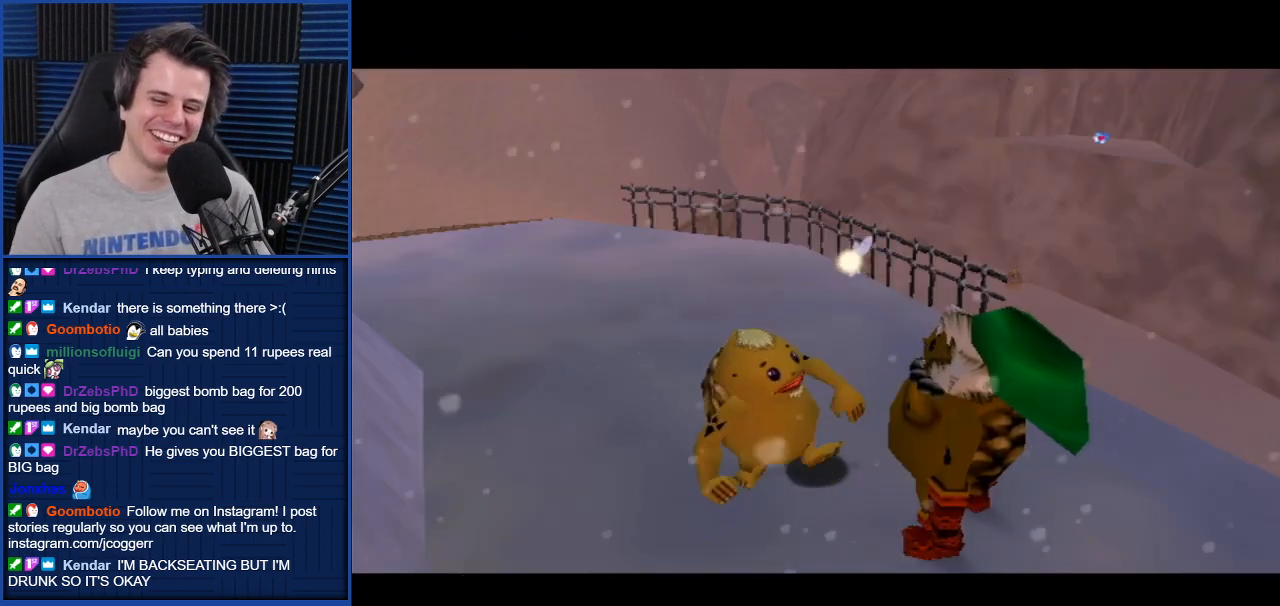
{"buttons": [], "left_stick": "center", "right_stick": "center", "events": [[66, "left_stick", "up-left"], [133, "left_stick", "up-right"], [233, "left_stick", "down-left"], [300, "left_stick", "up"], [400, "left_stick", "center"], [433, "A", "down"], [500, "A", "up"]]}
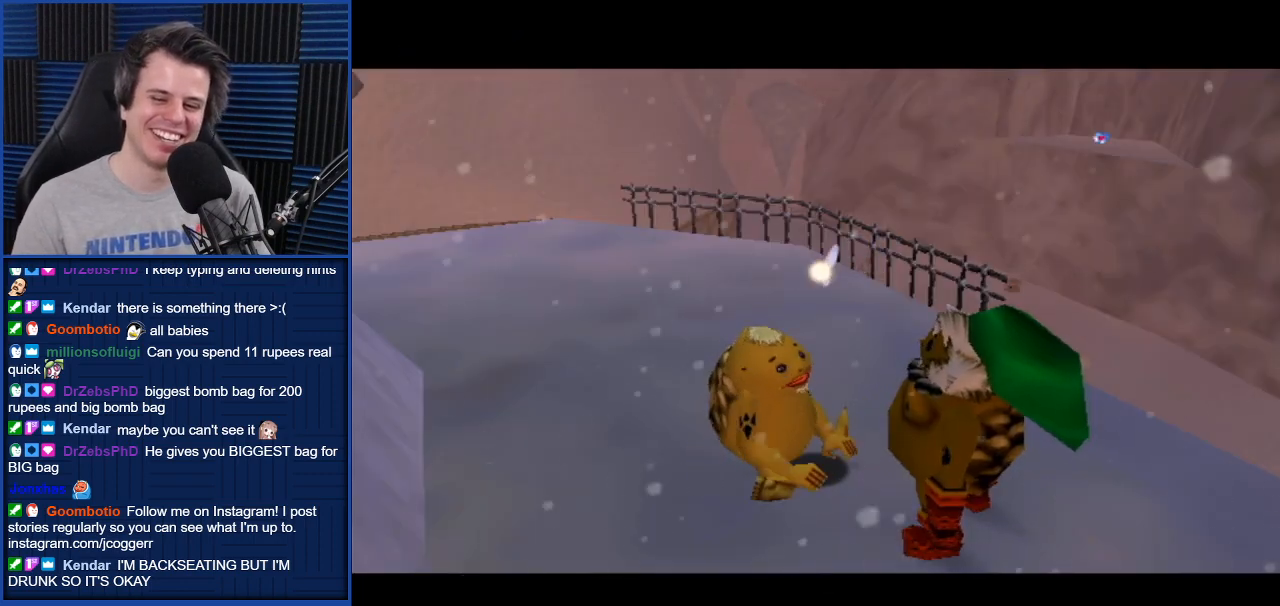
{"buttons": [], "left_stick": "center", "right_stick": "center", "events": [[100, "A", "down"], [167, "A", "up"], [267, "A", "down"], [300, "A", "up"]]}
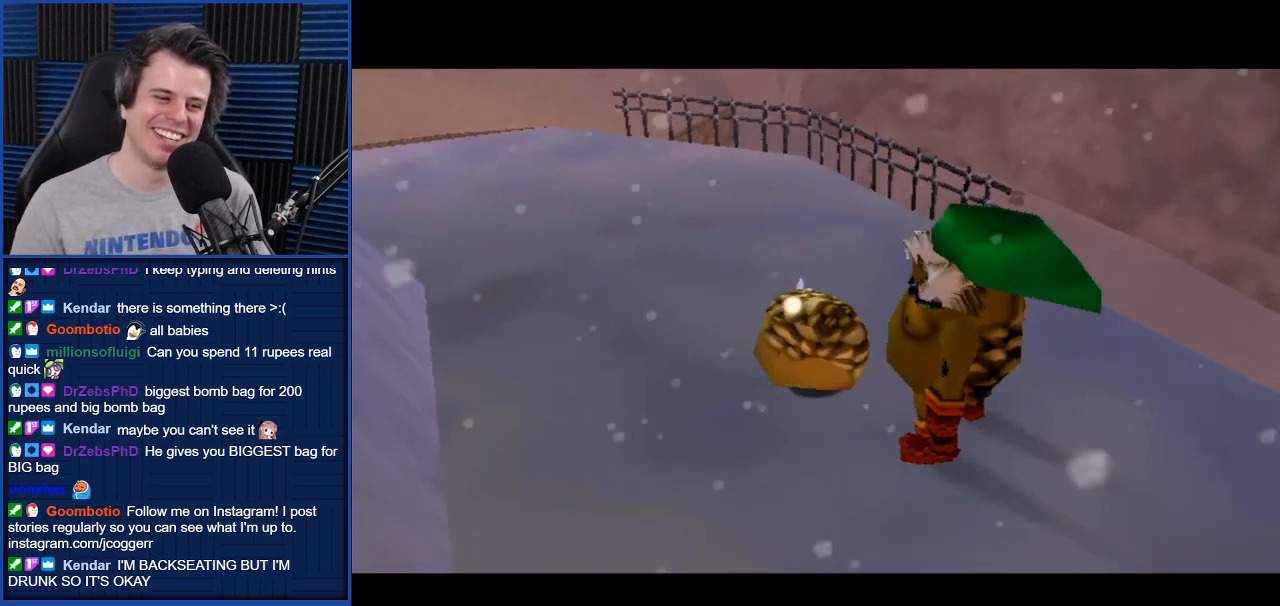
{"buttons": [], "left_stick": "up-right", "right_stick": "center", "events": [[367, "left_stick", "left"], [500, "left_stick", "up-right"]]}
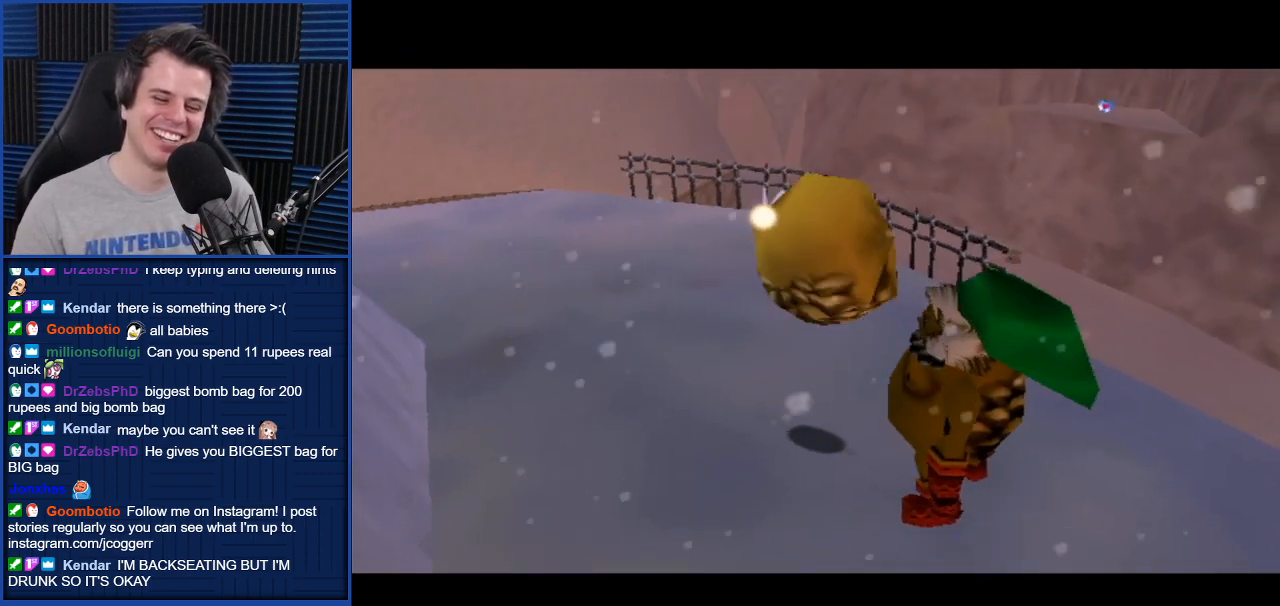
{"buttons": [], "left_stick": "center", "right_stick": "center", "events": [[34, "left_stick", "left"], [67, "left_stick", "down-left"], [167, "left_stick", "up"], [267, "A", "down"], [267, "left_stick", "center"], [300, "A", "up"], [434, "A", "down"], [501, "A", "up"]]}
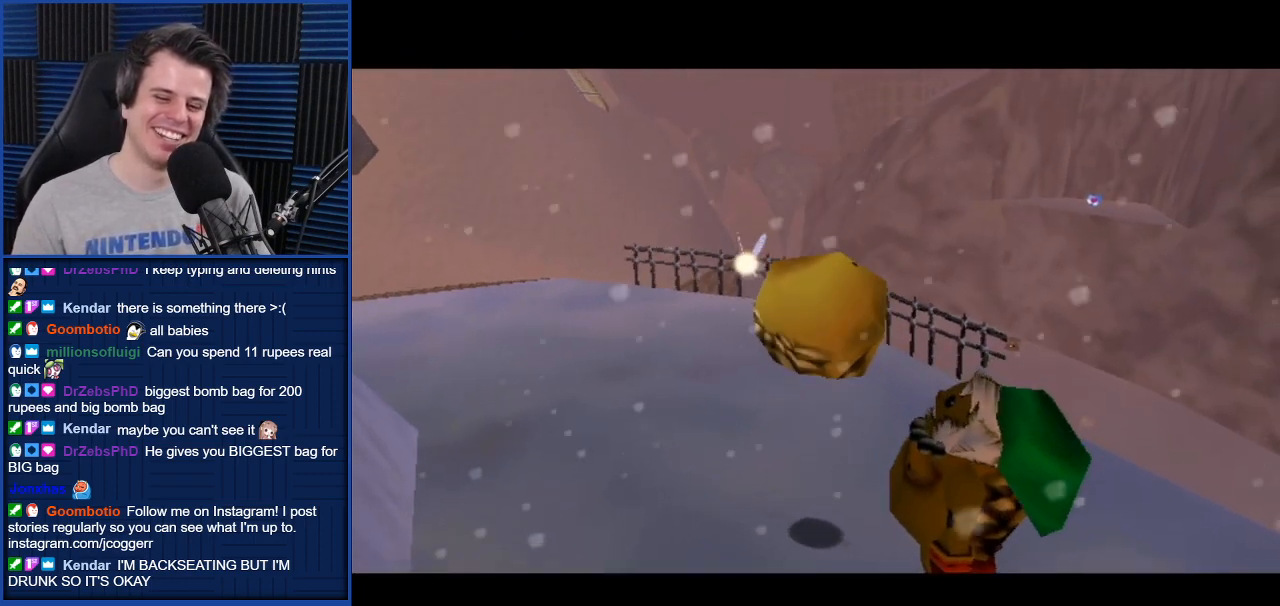
{"buttons": [], "left_stick": "center", "right_stick": "center", "events": []}
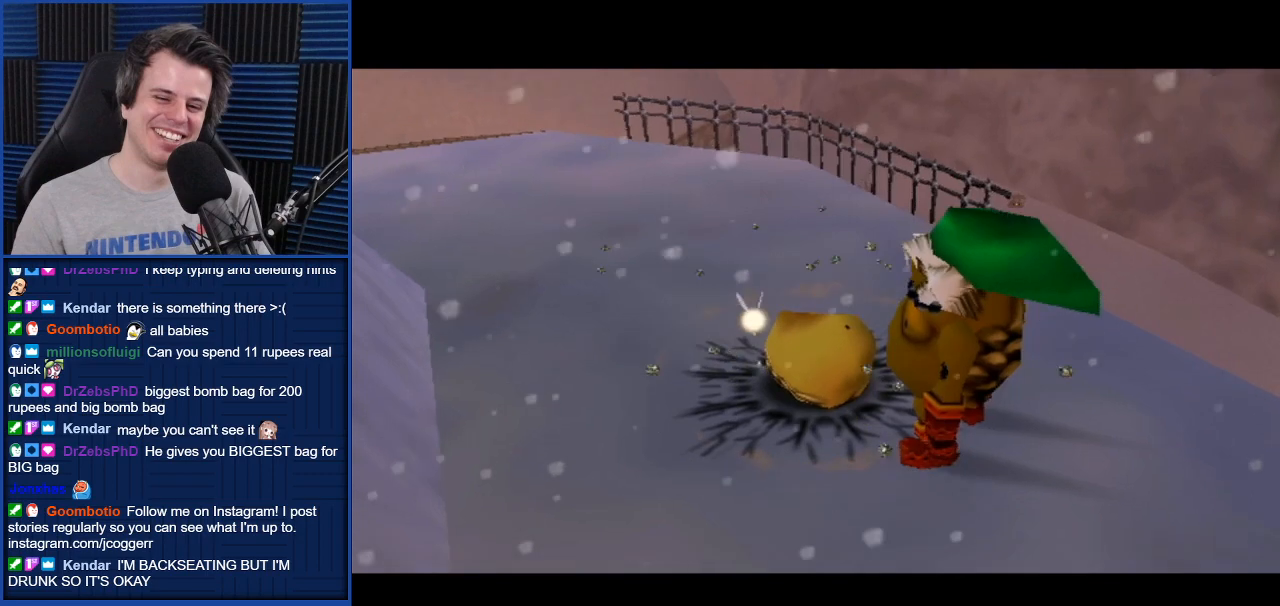
{"buttons": [], "left_stick": "right", "right_stick": "center", "events": [[467, "left_stick", "right"]]}
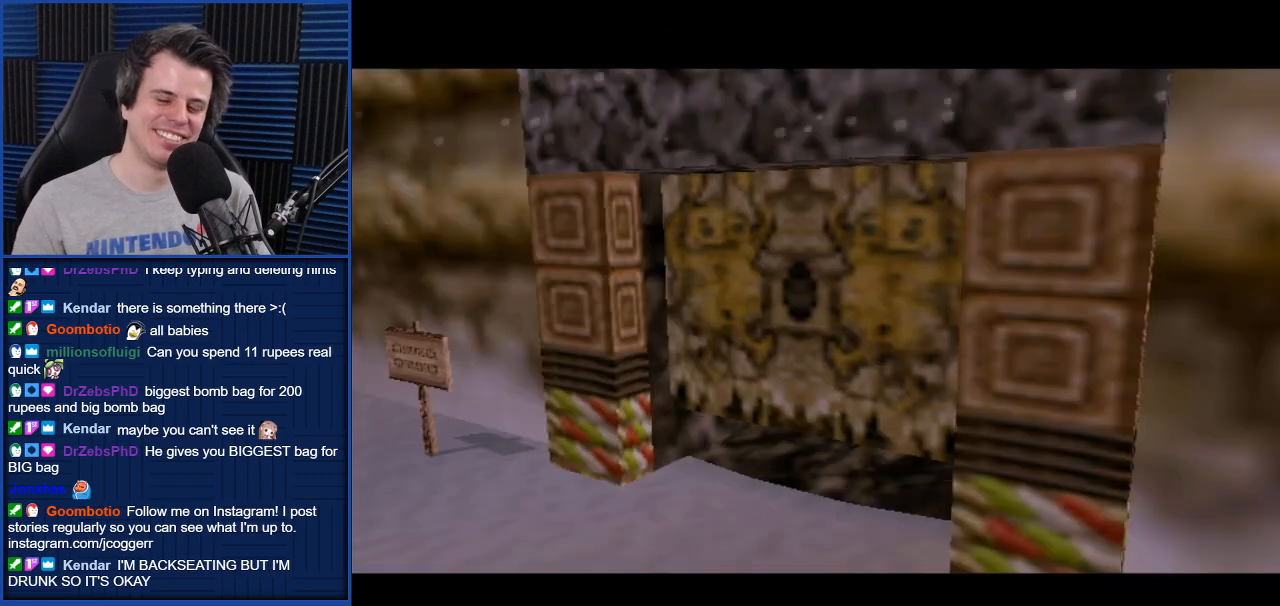
{"buttons": [], "left_stick": "right", "right_stick": "center", "events": []}
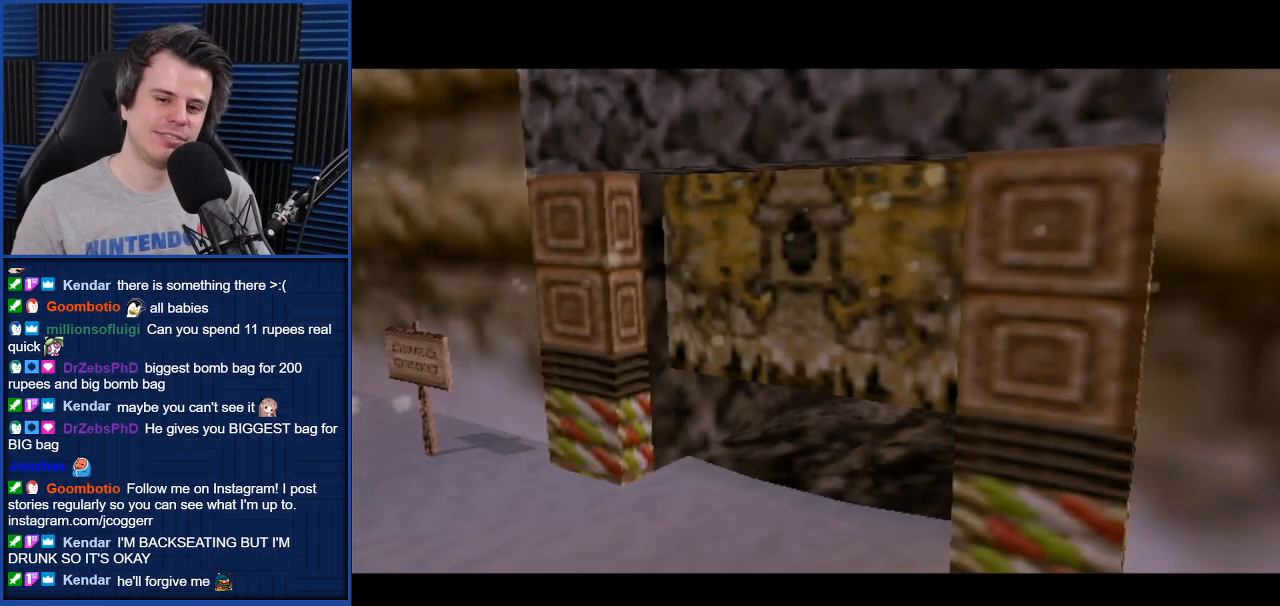
{"buttons": [], "left_stick": "right", "right_stick": "center", "events": []}
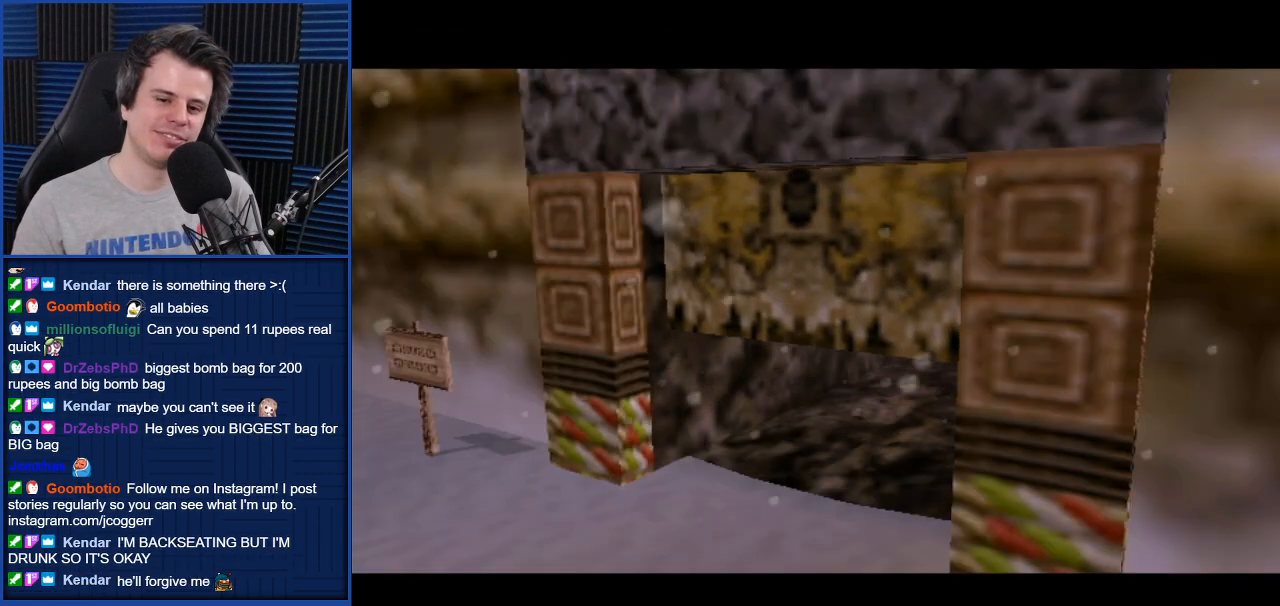
{"buttons": [], "left_stick": "right", "right_stick": "center", "events": []}
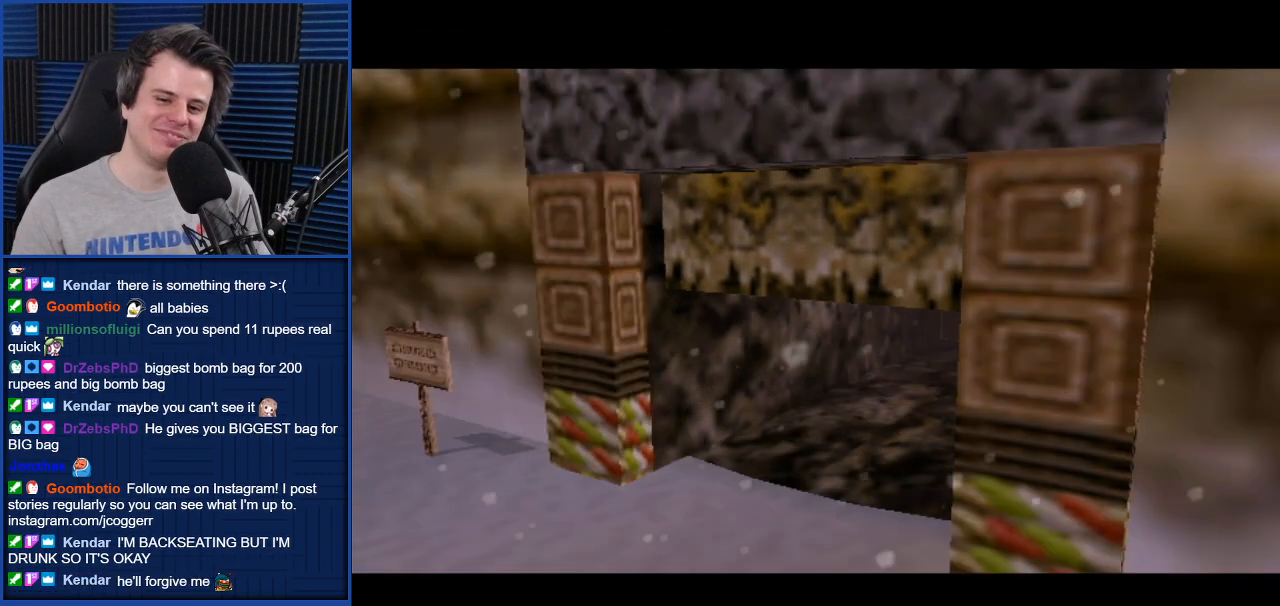
{"buttons": [], "left_stick": "down-right", "right_stick": "center", "events": [[134, "left_stick", "down-right"]]}
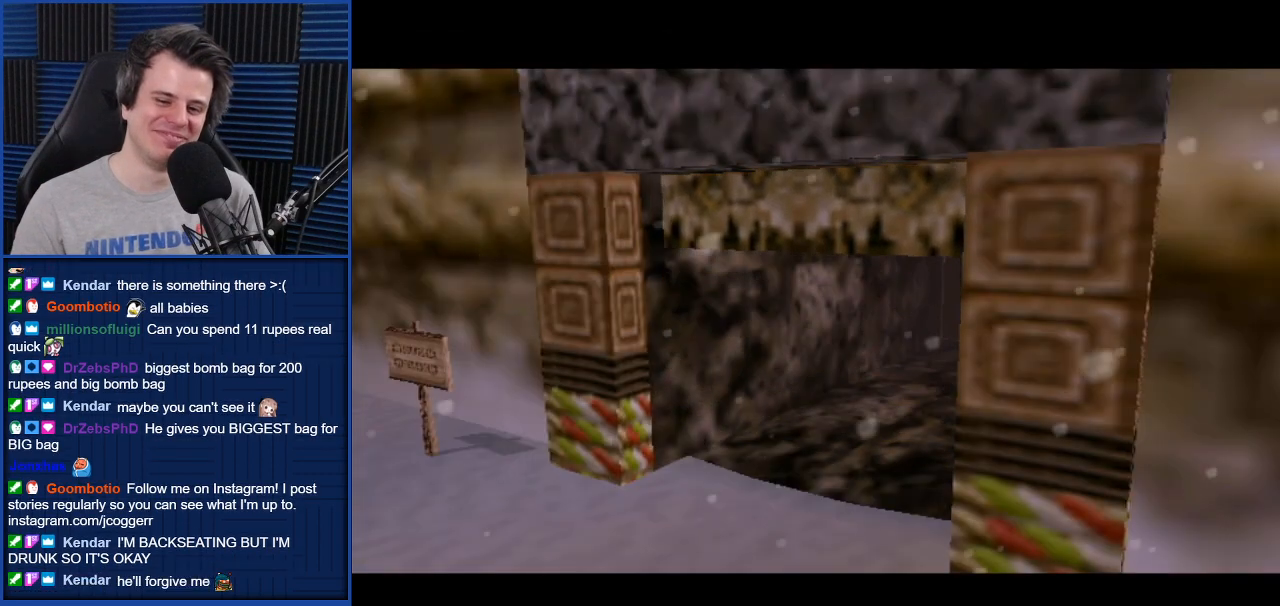
{"buttons": [], "left_stick": "down-right", "right_stick": "center", "events": []}
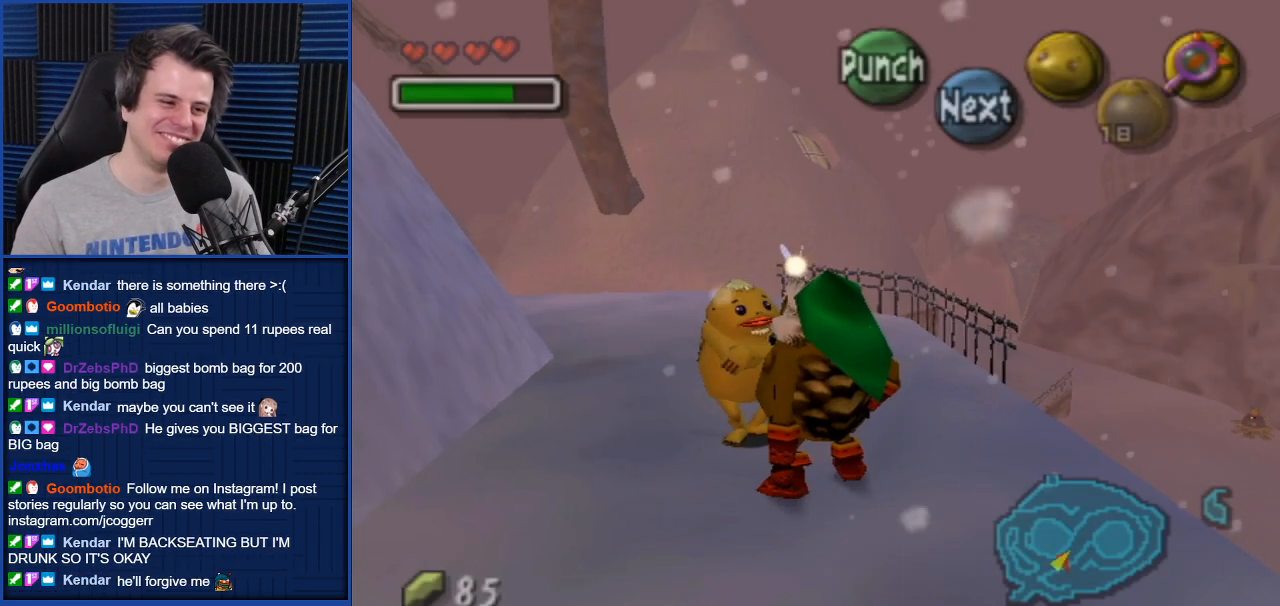
{"buttons": [], "left_stick": "up-right", "right_stick": "center", "events": [[300, "left_stick", "up-right"]]}
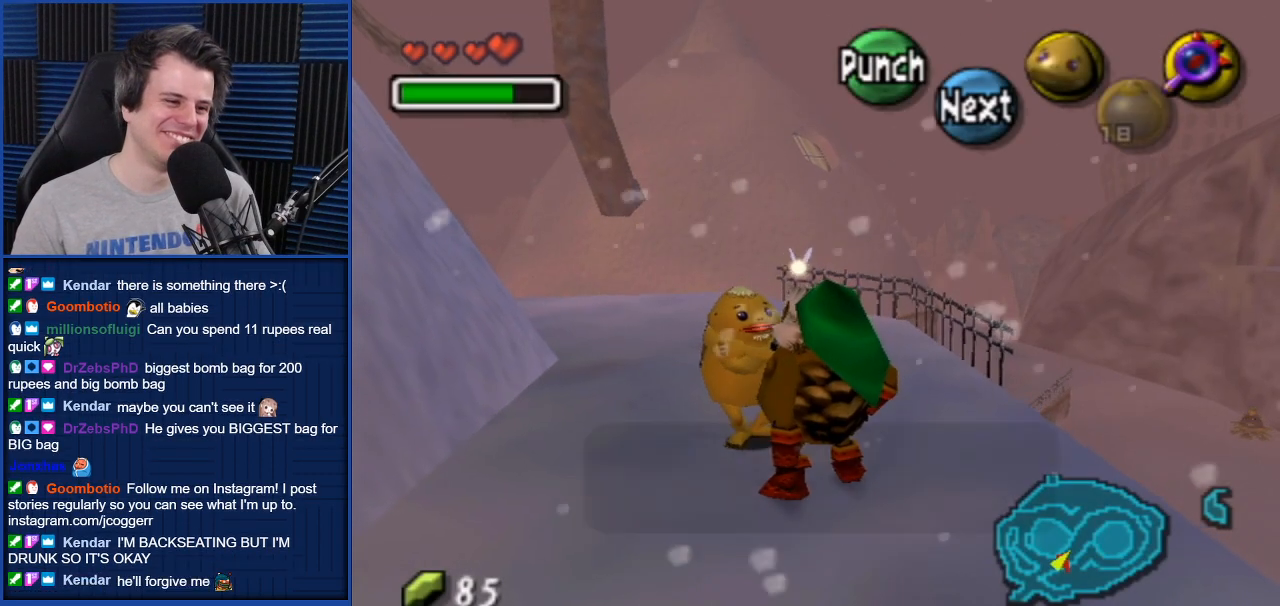
{"buttons": [], "left_stick": "right", "right_stick": "center", "events": [[233, "A", "down"], [300, "A", "up"], [400, "A", "down"], [400, "left_stick", "right"], [467, "A", "up"]]}
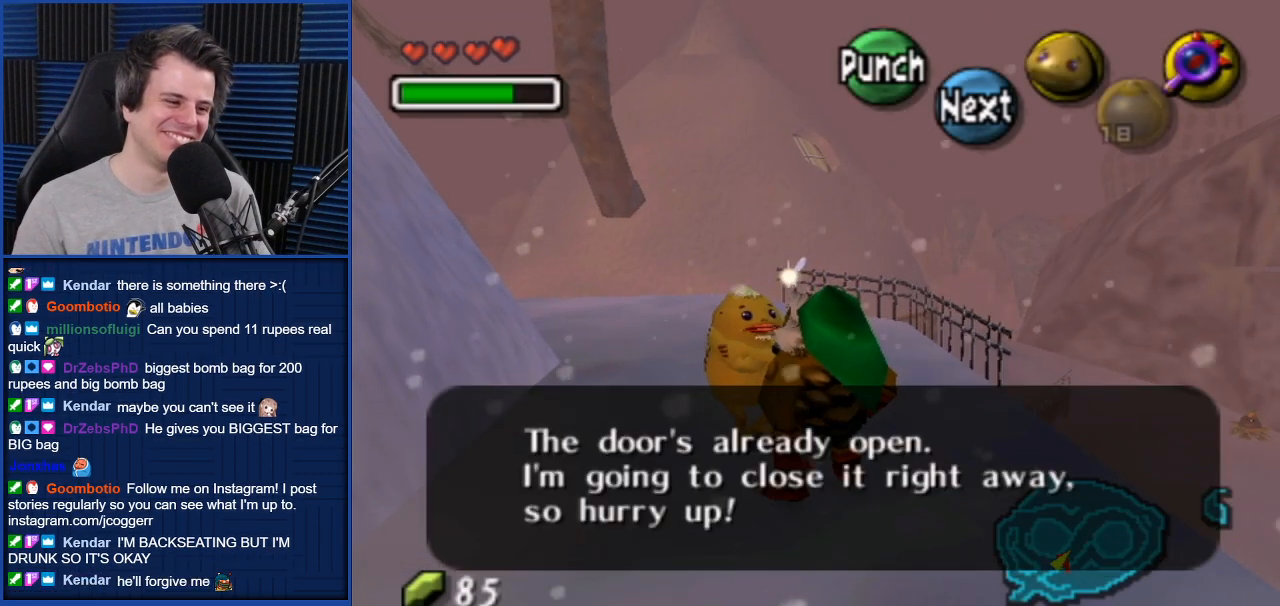
{"buttons": [], "left_stick": "up-right", "right_stick": "center", "events": [[67, "A", "down"], [134, "A", "up"], [200, "A", "down"], [267, "A", "up"], [300, "left_stick", "up-right"]]}
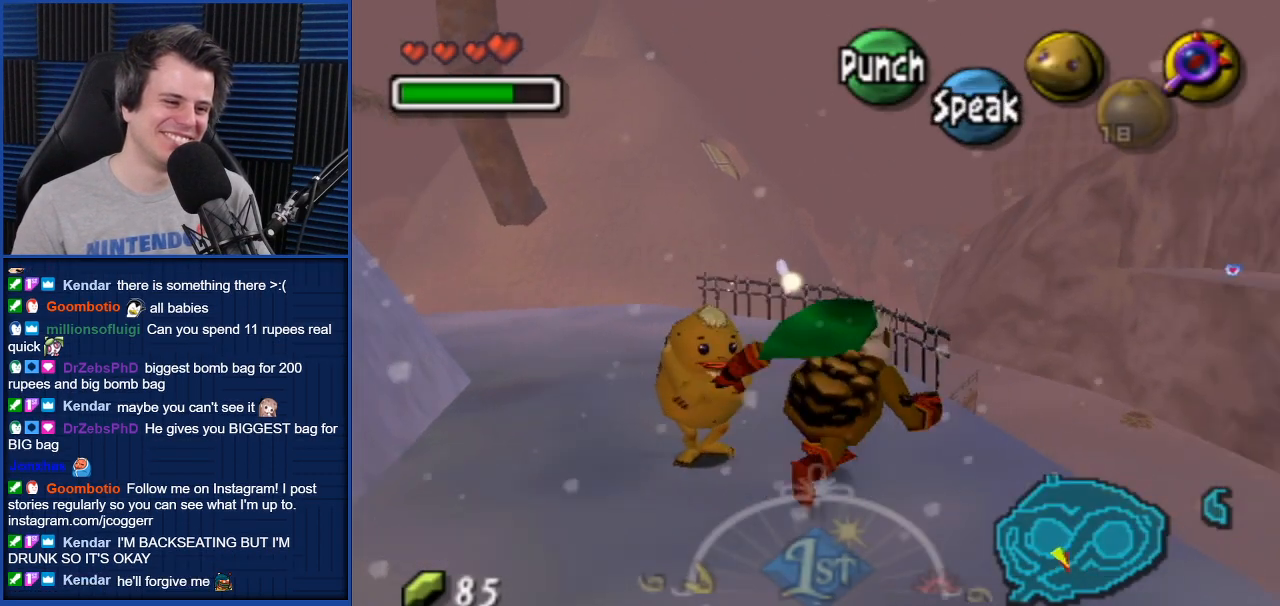
{"buttons": [], "left_stick": "up-right", "right_stick": "center", "events": []}
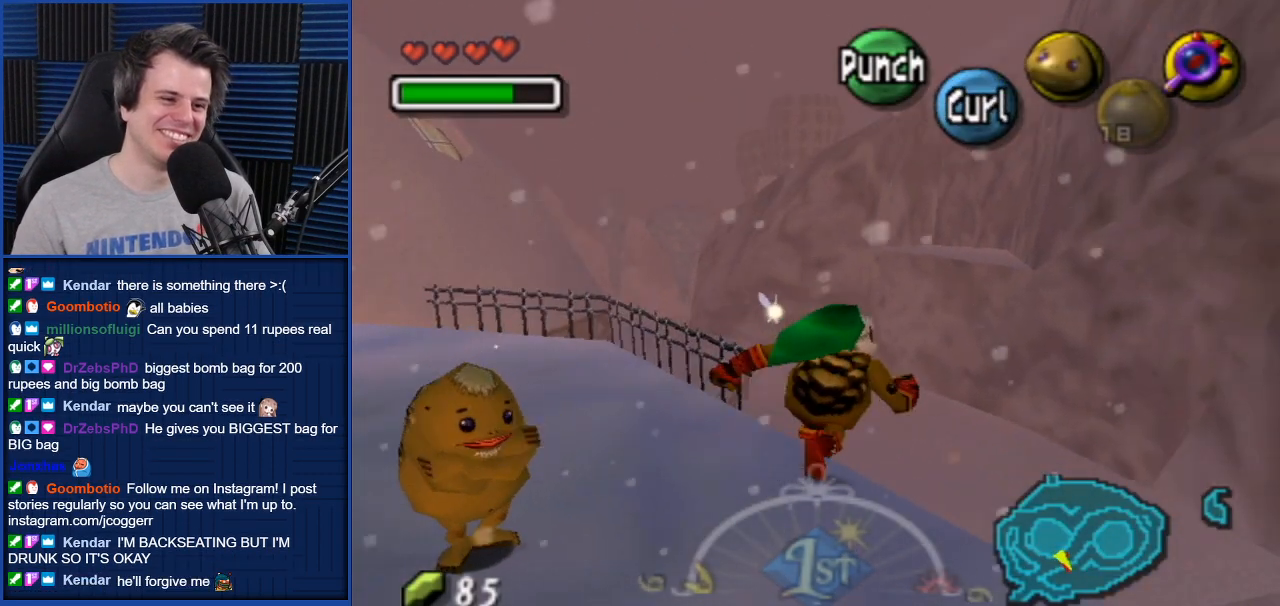
{"buttons": [], "left_stick": "down-left", "right_stick": "center", "events": [[234, "left_stick", "center"], [334, "left_stick", "down-left"]]}
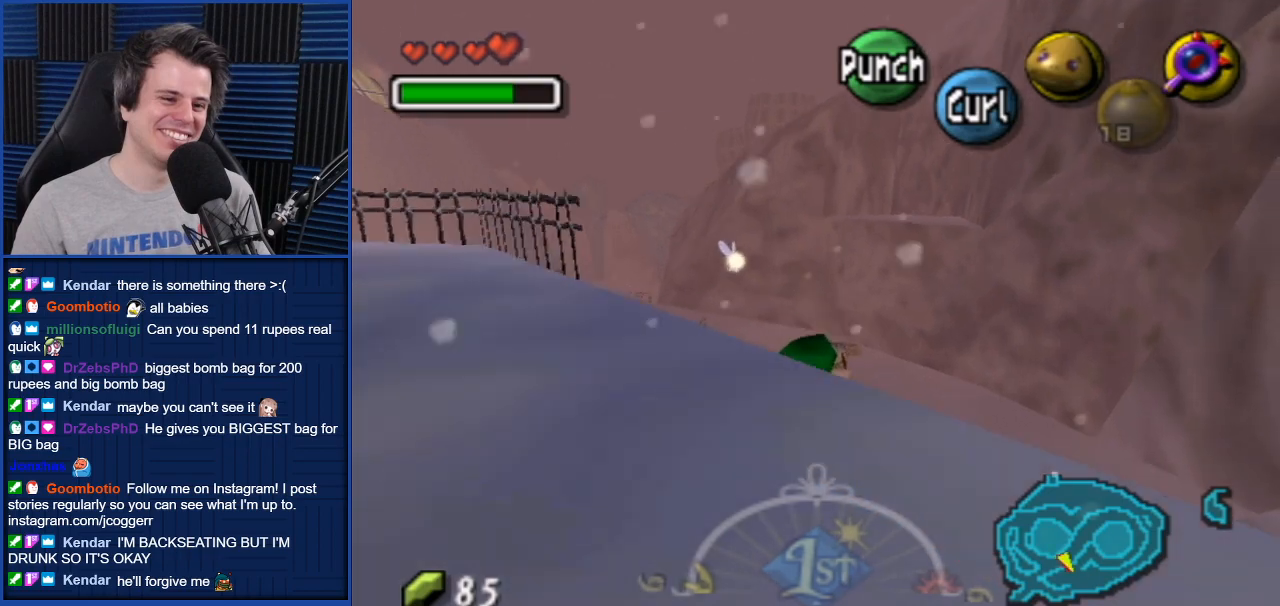
{"buttons": [], "left_stick": "down-left", "right_stick": "center", "events": []}
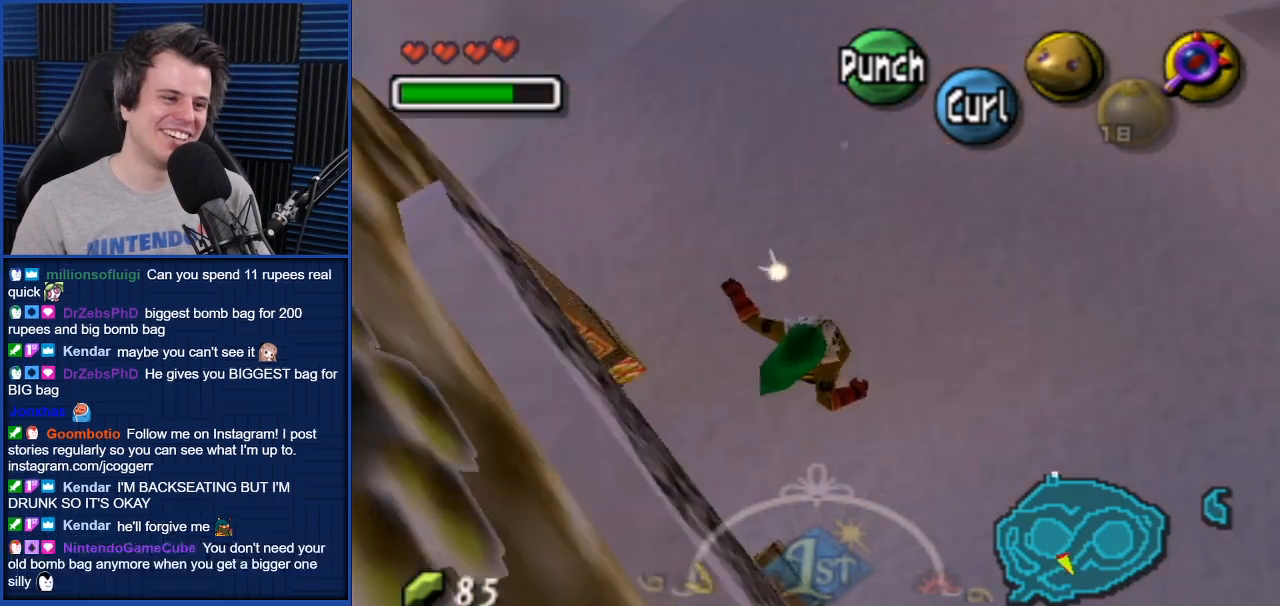
{"buttons": [], "left_stick": "up-left", "right_stick": "center", "events": [[100, "L1", "down"], [100, "left_stick", "center"], [200, "L1", "up"], [467, "left_stick", "up-left"]]}
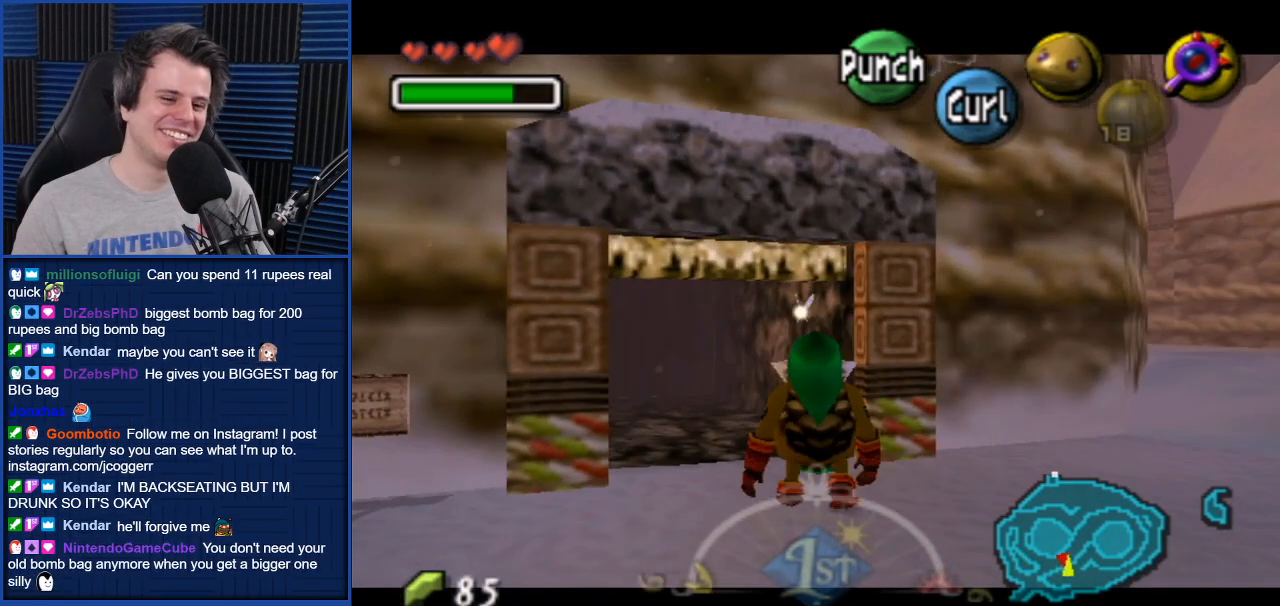
{"buttons": ["A"], "left_stick": "up", "right_stick": "center", "events": [[33, "left_stick", "up"], [167, "A", "down"]]}